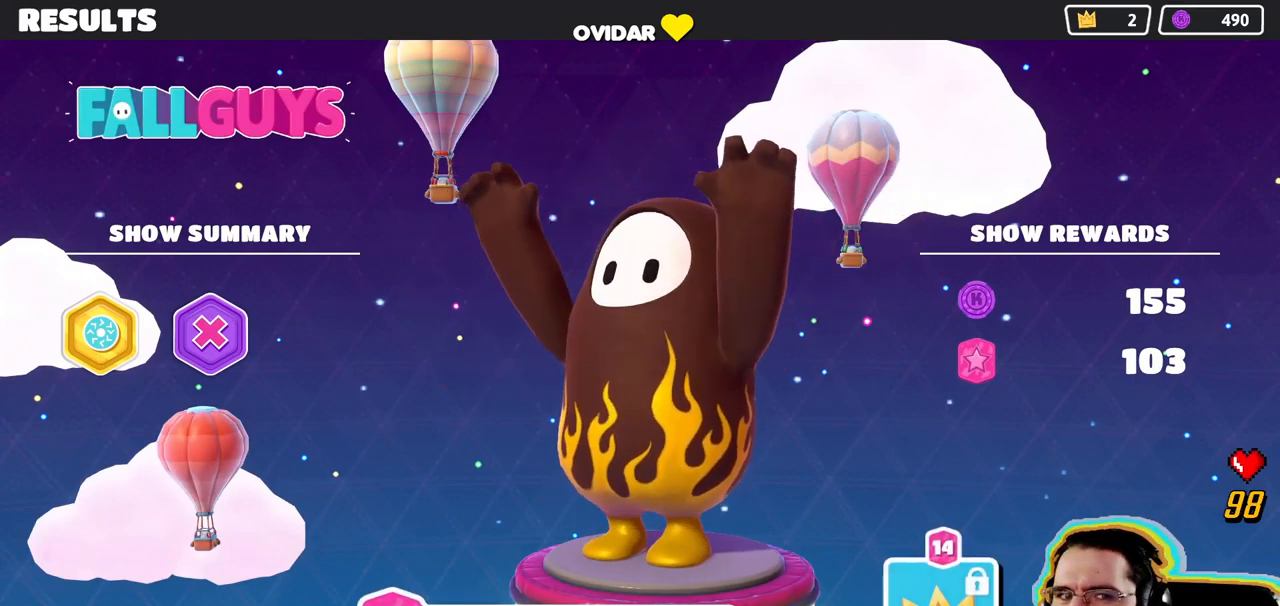
Gameplay with a controller (PlayStation layout); each line is a JSON object with the inputs held at the frame after it (dt_ms = milliseconds from this image to that frame). "events" lists button and stick changes between this image and that frame as [ms after this image, input, new state], when the widget could be followed in between. Not read: DPAD_DOWN DPAD_LEFT DPAD_RIGHT DPAD_UP L3 R3 SELECT START TRIANGLE.
{"dt_ms": 500, "buttons": [], "left_stick": "center", "right_stick": "center", "events": []}
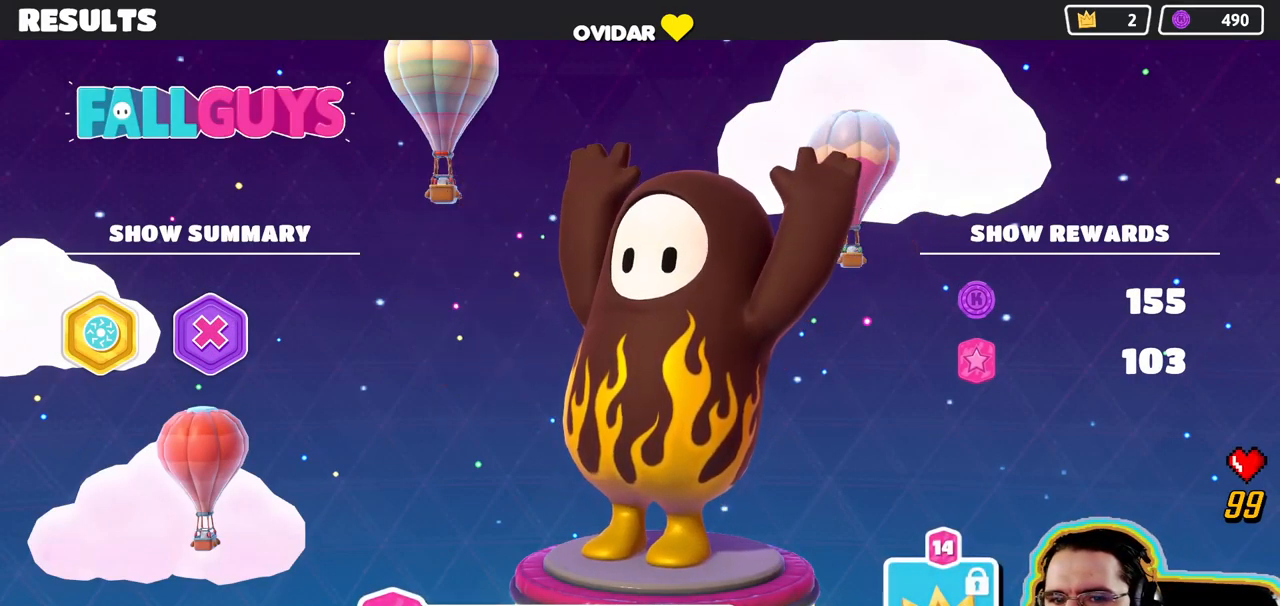
{"dt_ms": 500, "buttons": [], "left_stick": "center", "right_stick": "center", "events": []}
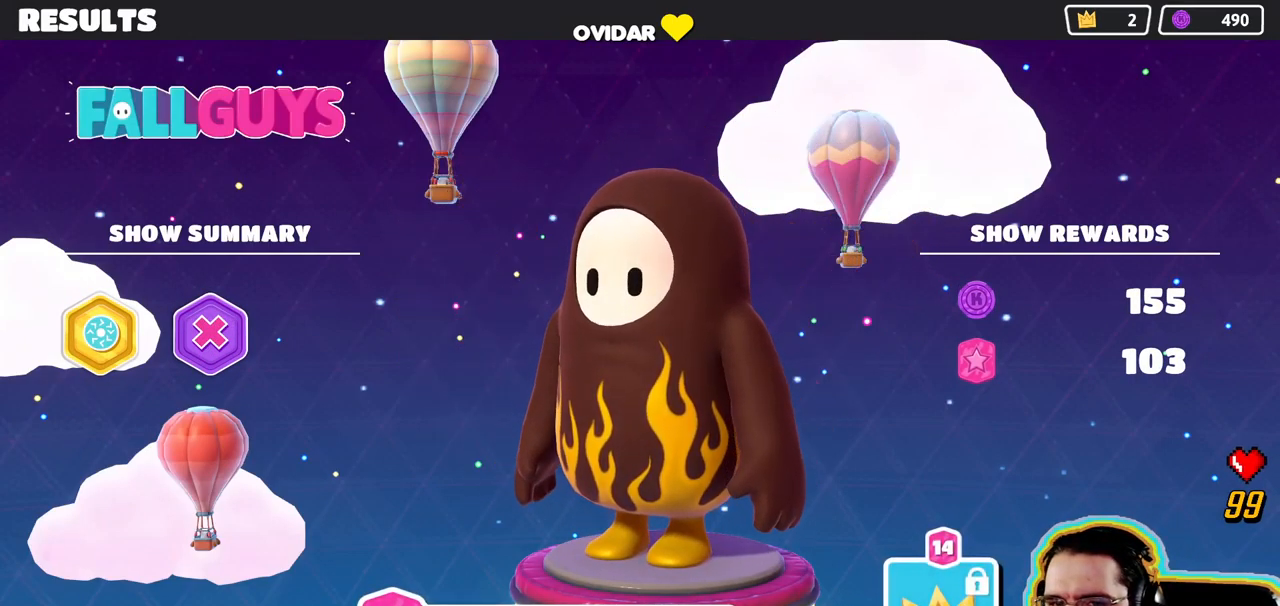
{"dt_ms": 500, "buttons": [], "left_stick": "center", "right_stick": "center", "events": [[50, "CROSS", "down"], [200, "CROSS", "up"]]}
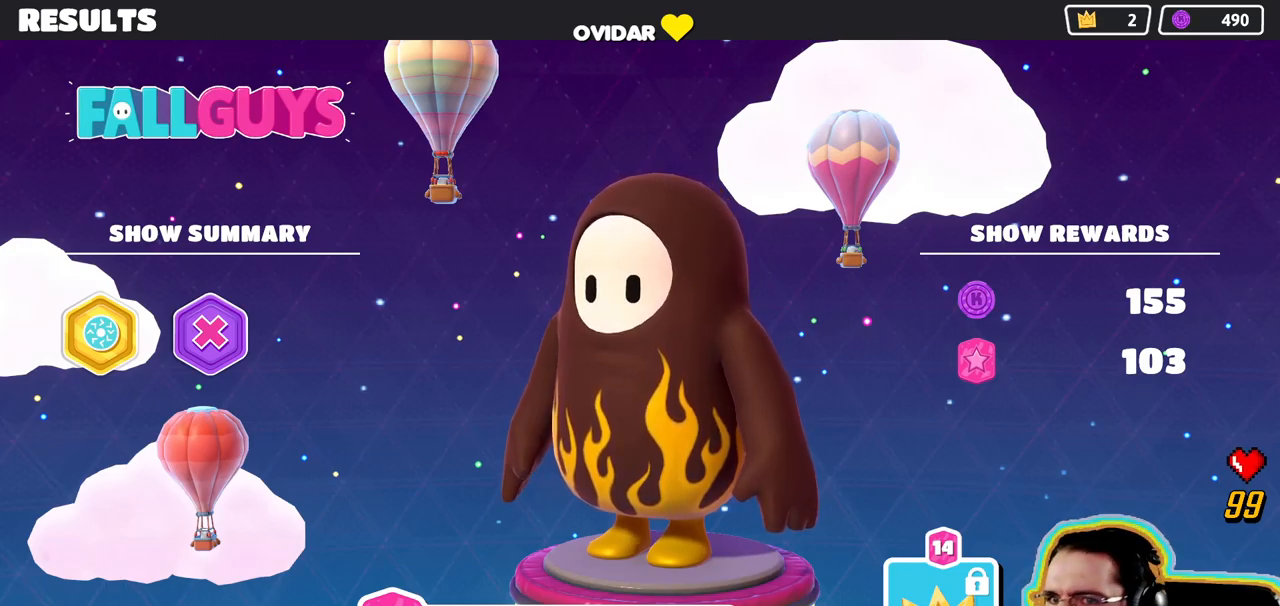
{"dt_ms": 500, "buttons": ["CROSS"], "left_stick": "center", "right_stick": "center", "events": [[367, "CROSS", "down"]]}
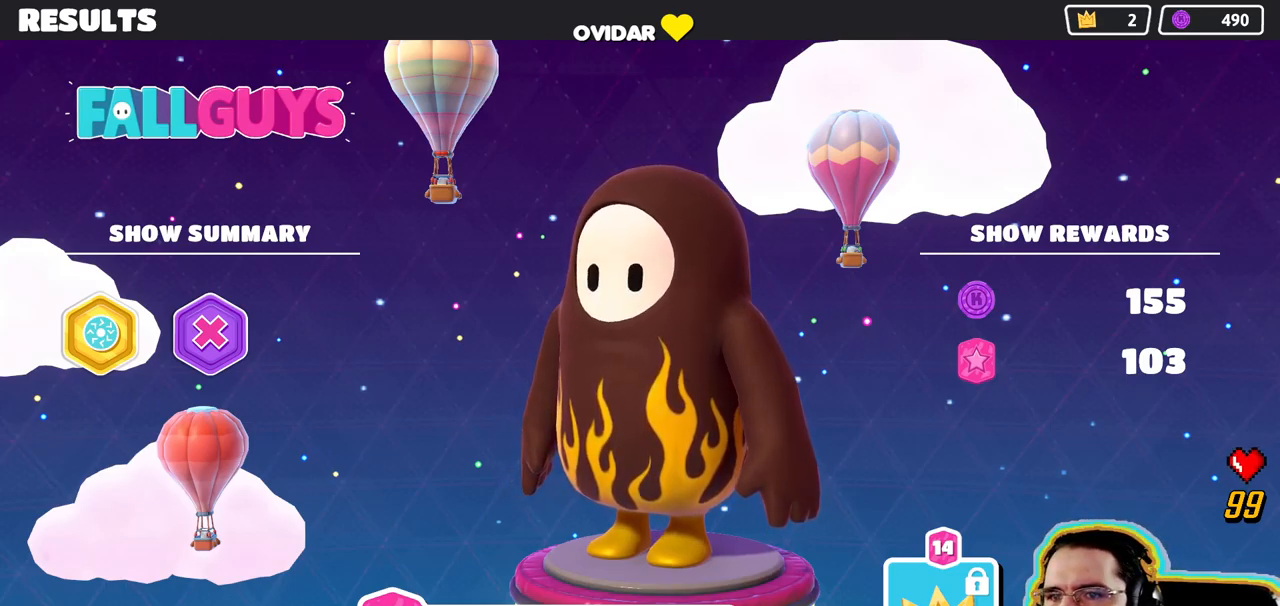
{"dt_ms": 500, "buttons": [], "left_stick": "center", "right_stick": "center", "events": [[50, "CROSS", "up"]]}
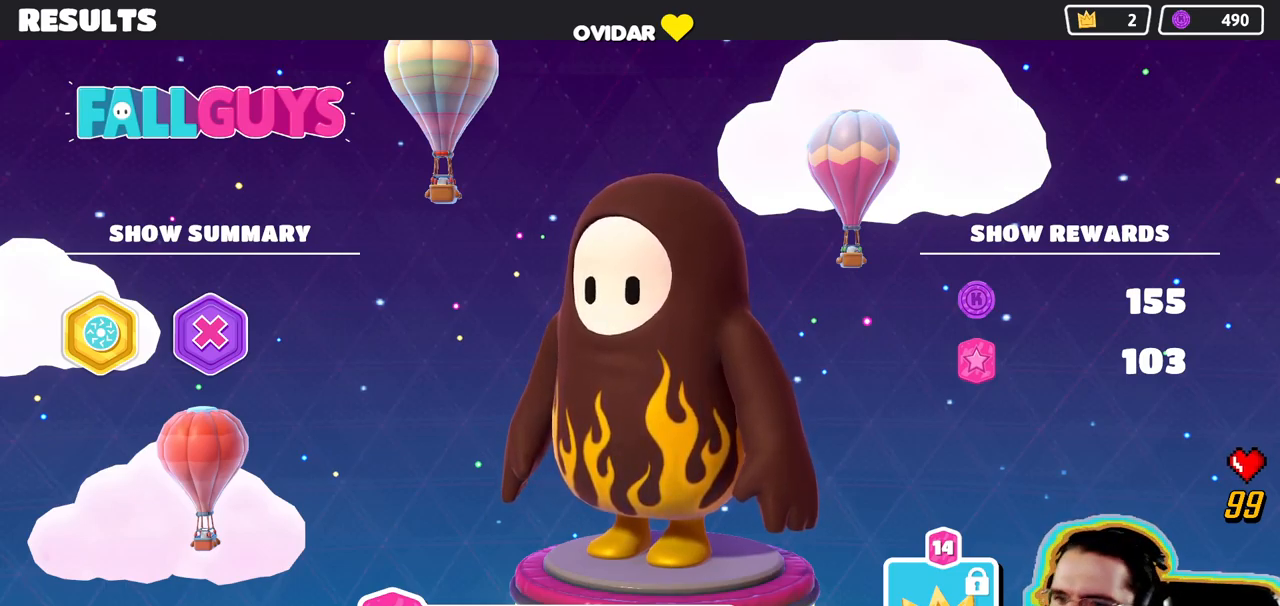
{"dt_ms": 500, "buttons": ["CROSS"], "left_stick": "center", "right_stick": "center", "events": [[500, "CROSS", "down"]]}
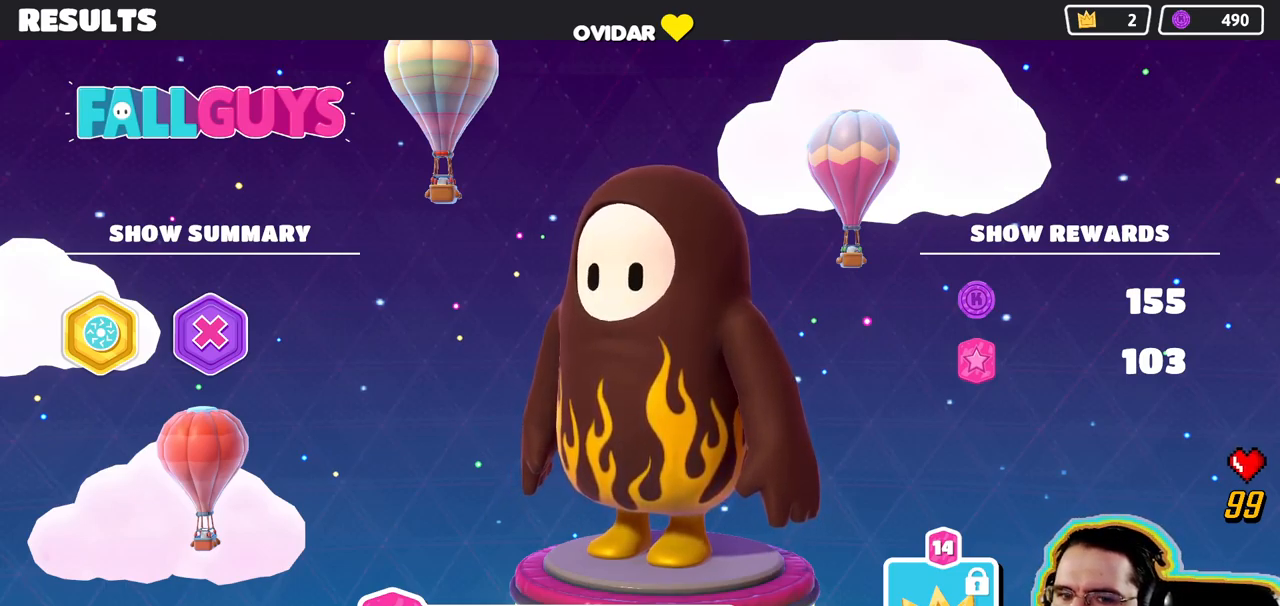
{"dt_ms": 1000, "buttons": [], "left_stick": "center", "right_stick": "center"}